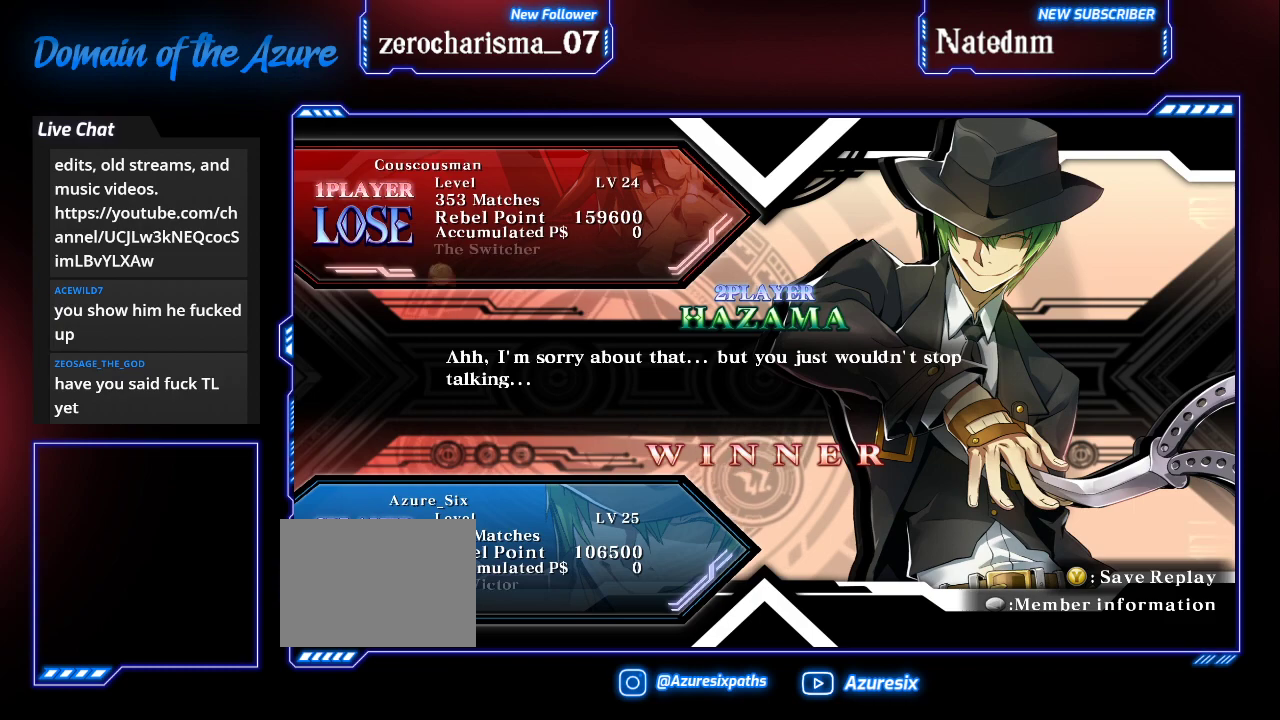
Gameplay with a controller (arcade stick); each line is a JSON object with the inputs held at the frame after it. "events" lists button and stick changes between this image and that frame as [ms after this image, input, new state], when the widget could be followed in between. Not read: L3 R3.
{"buttons": [], "left_stick": "center", "events": [[67, "CROSS", "down"], [267, "CROSS", "up"]]}
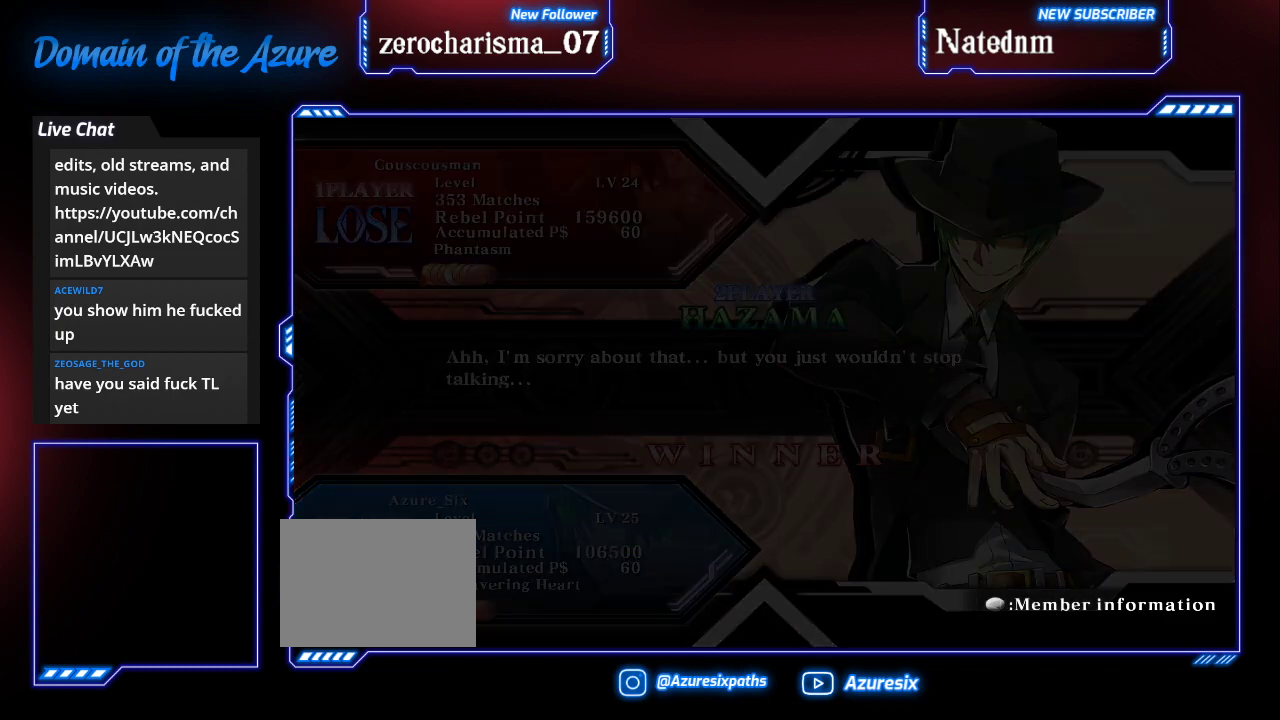
{"buttons": [], "left_stick": "center", "events": []}
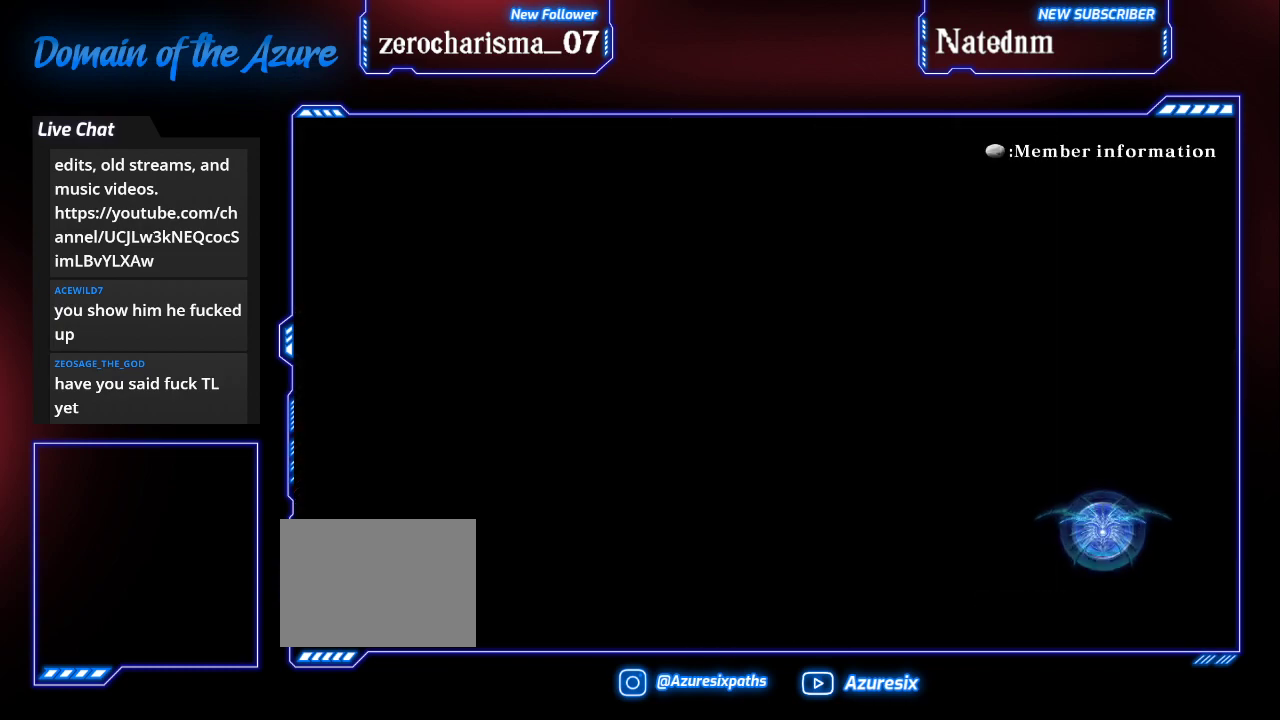
{"buttons": [], "left_stick": "center", "events": []}
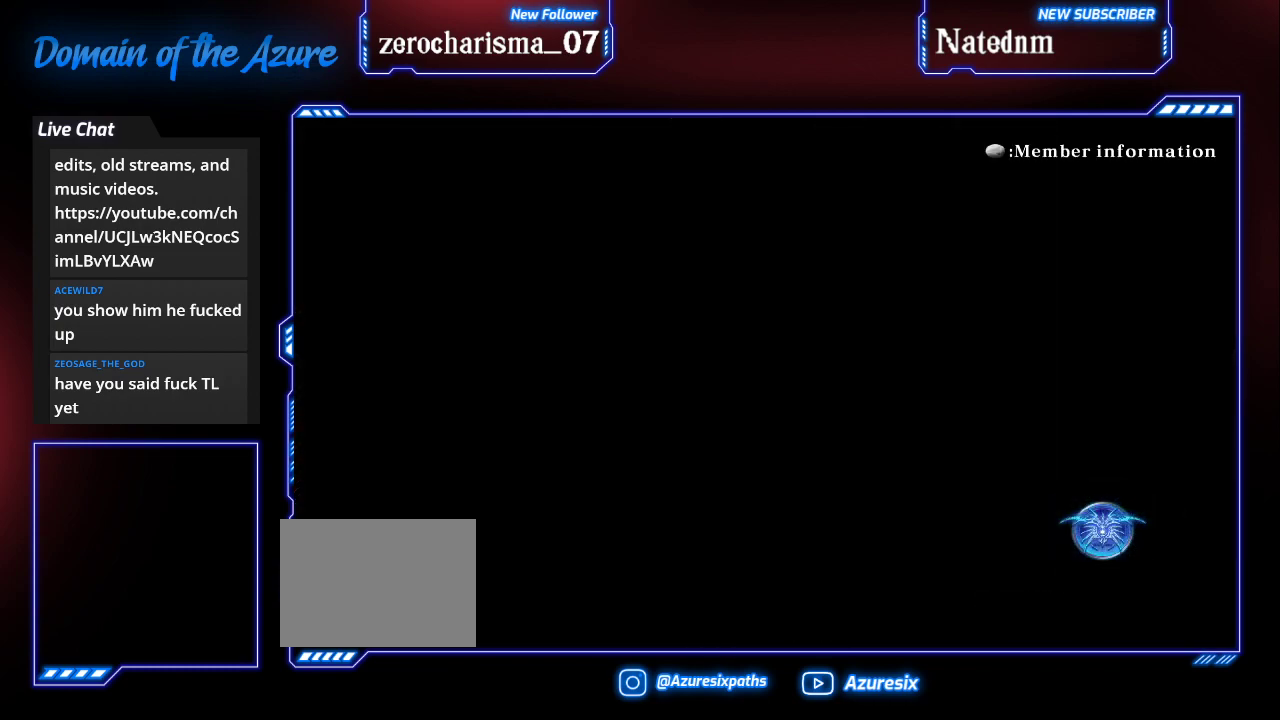
{"buttons": [], "left_stick": "center", "events": []}
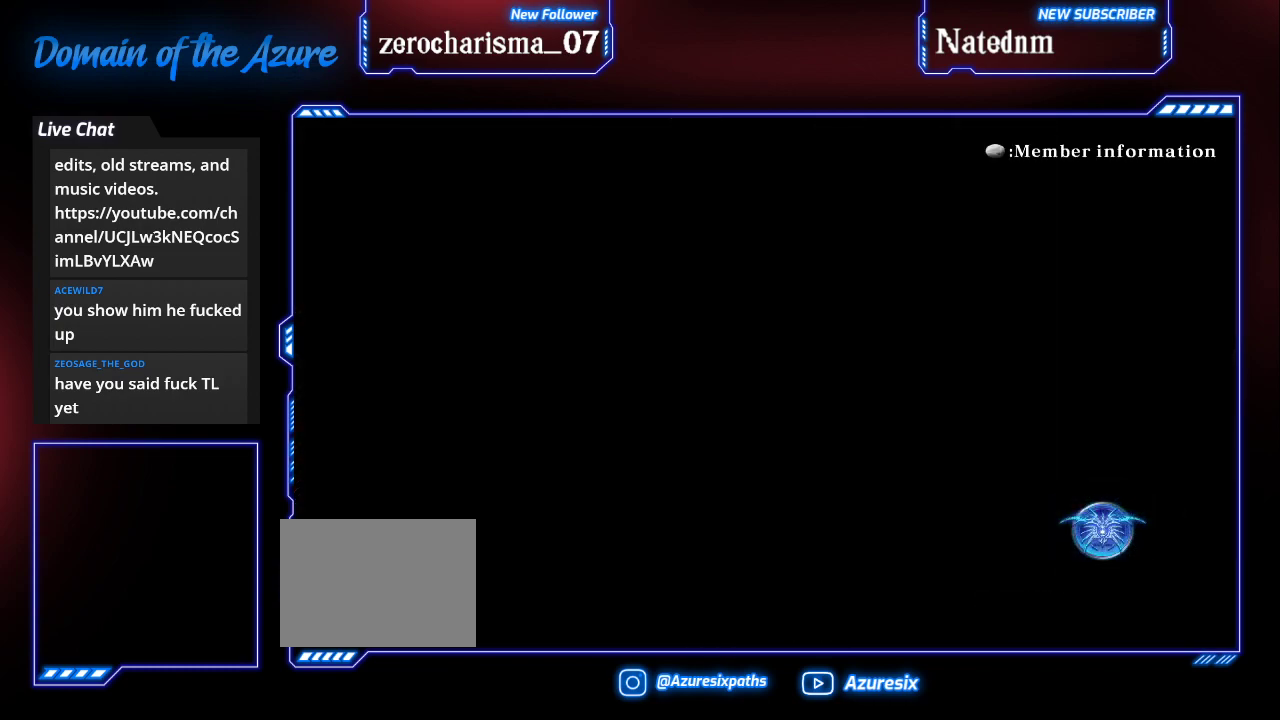
{"buttons": [], "left_stick": "center", "events": []}
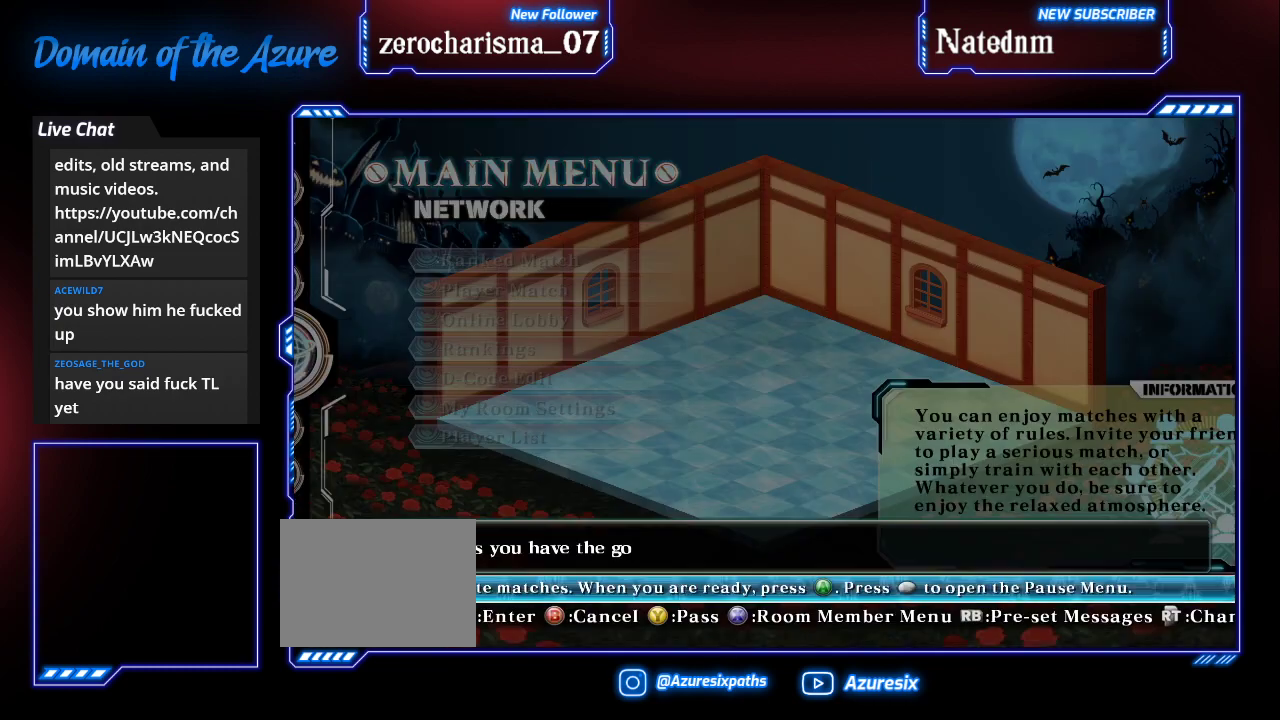
{"buttons": [], "left_stick": "center", "events": []}
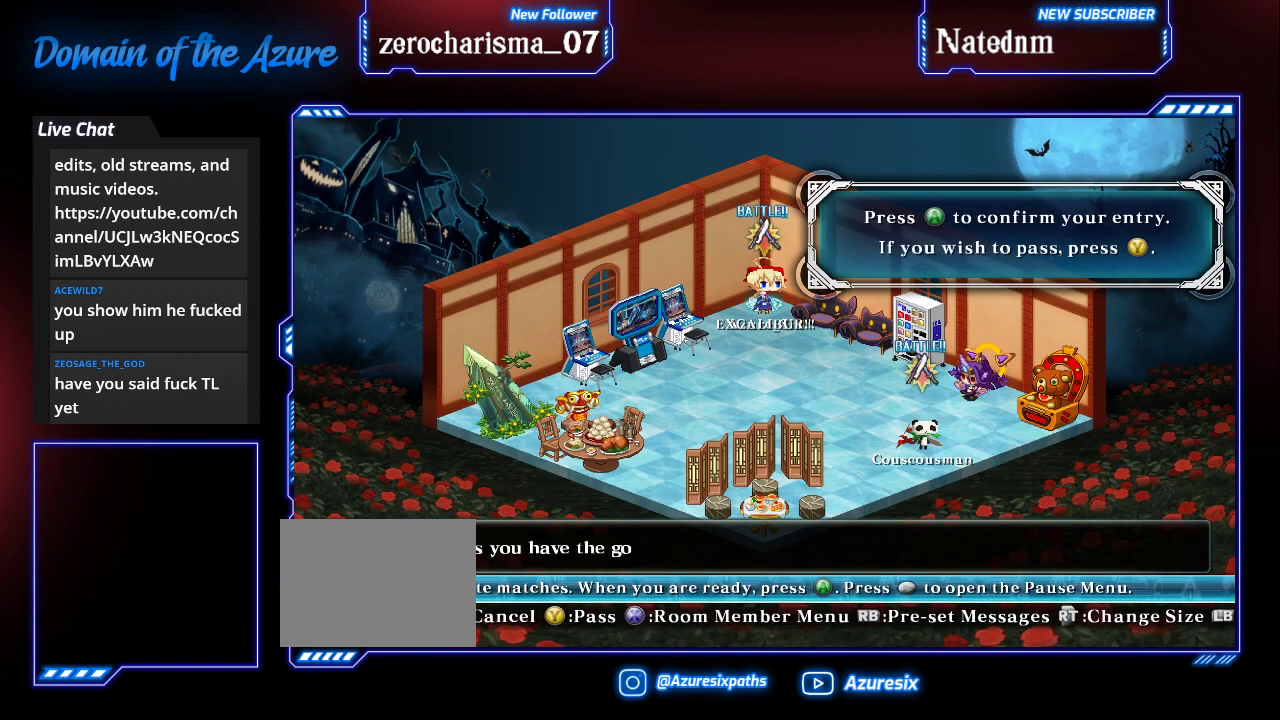
{"buttons": [], "left_stick": "center", "events": []}
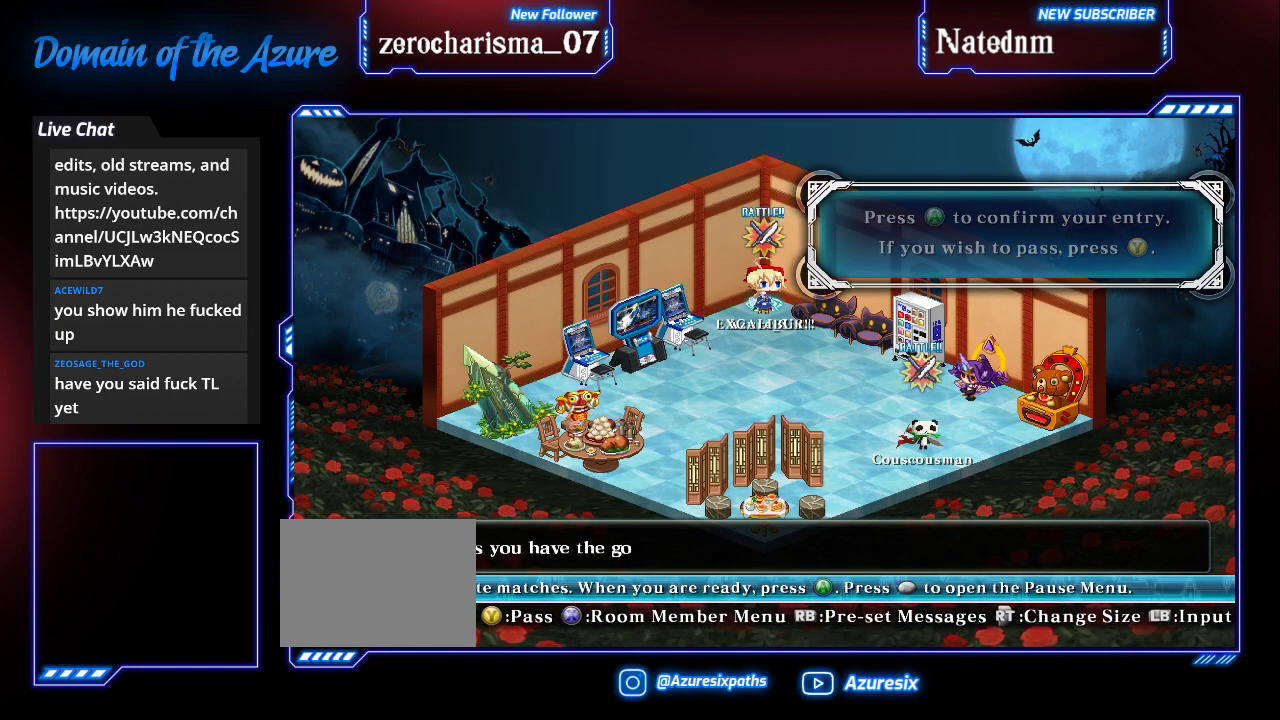
{"buttons": [], "left_stick": "center", "events": []}
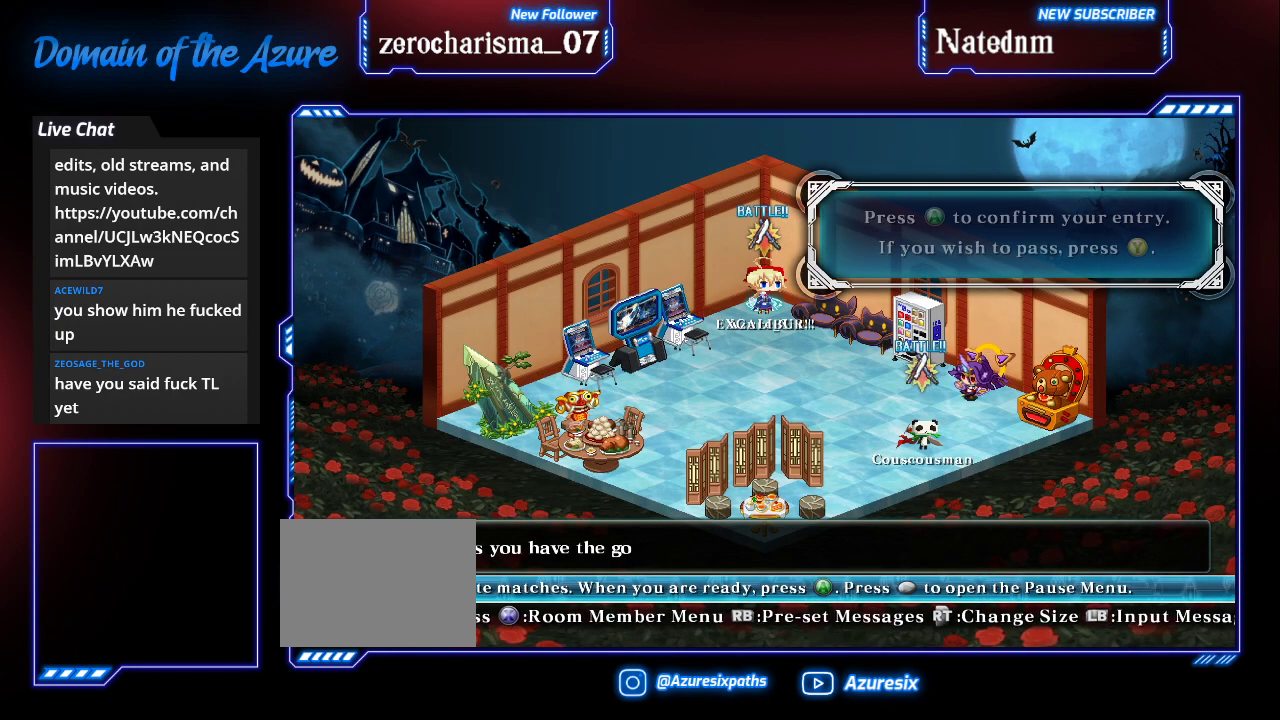
{"buttons": [], "left_stick": "center", "events": []}
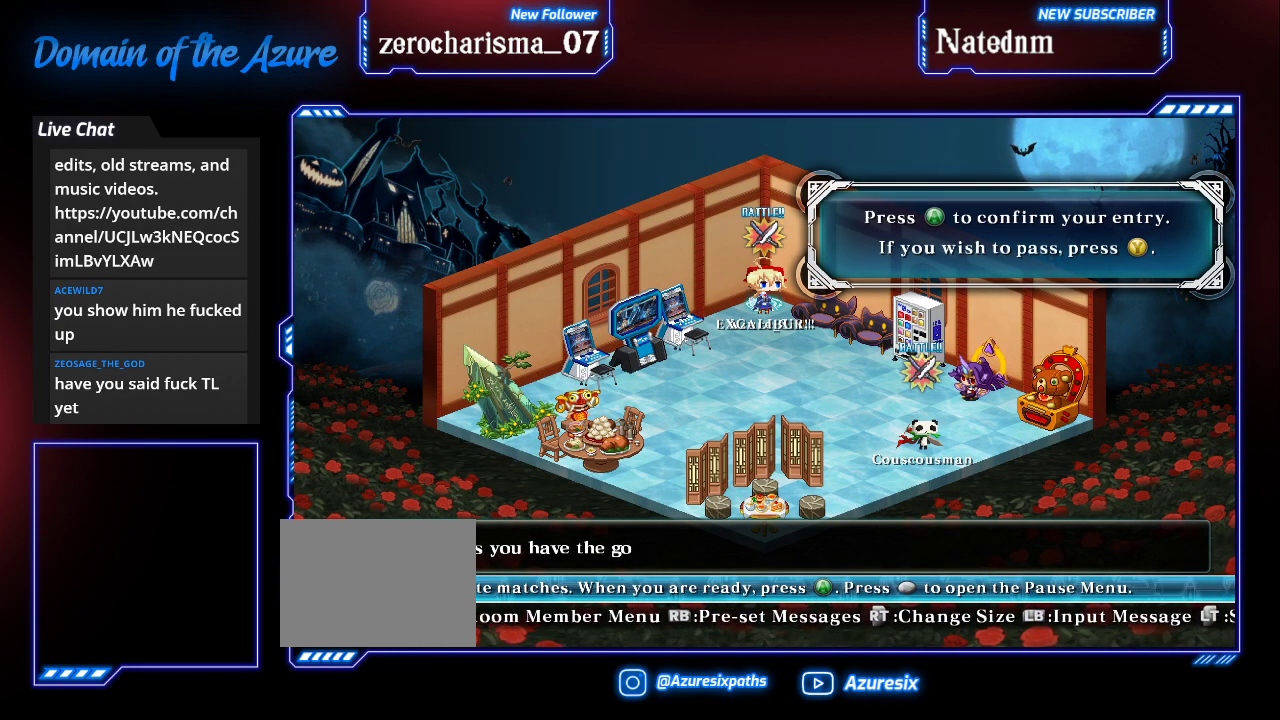
{"buttons": [], "left_stick": "left", "events": [[67, "left_stick", "left"], [267, "left_stick", "center"], [433, "left_stick", "left"]]}
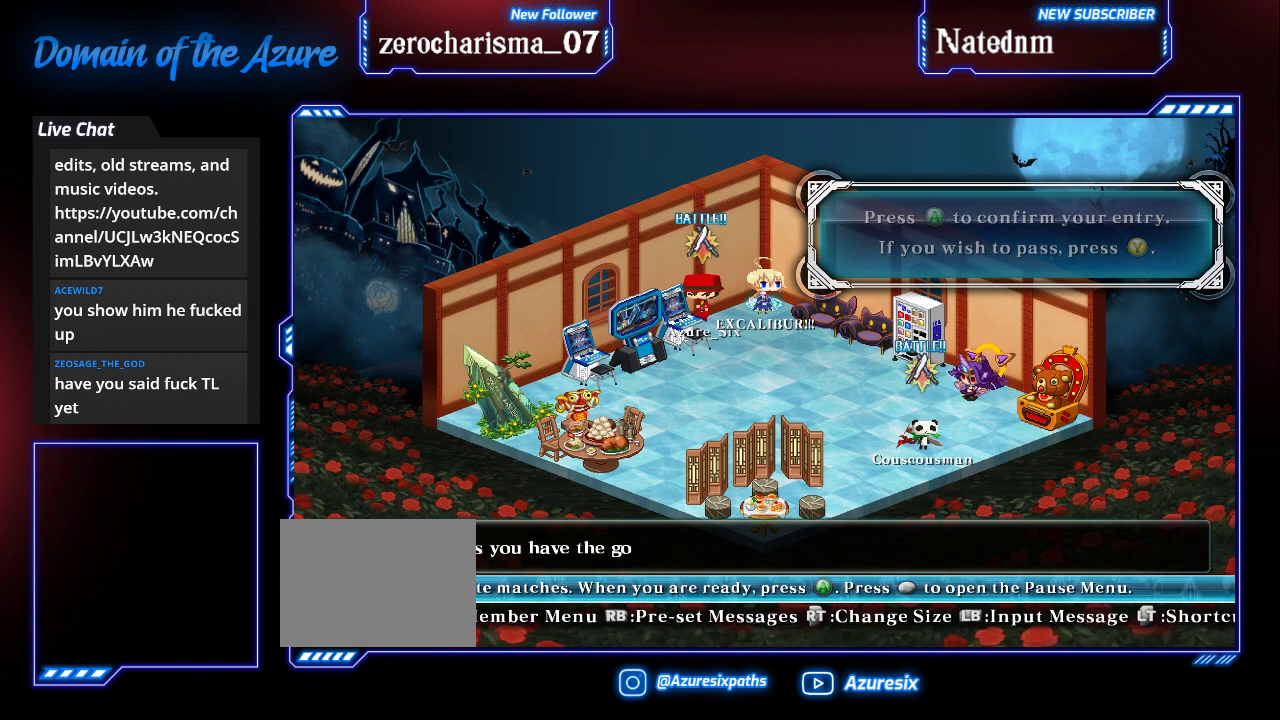
{"buttons": [], "left_stick": "down", "events": [[67, "left_stick", "center"], [333, "left_stick", "down"]]}
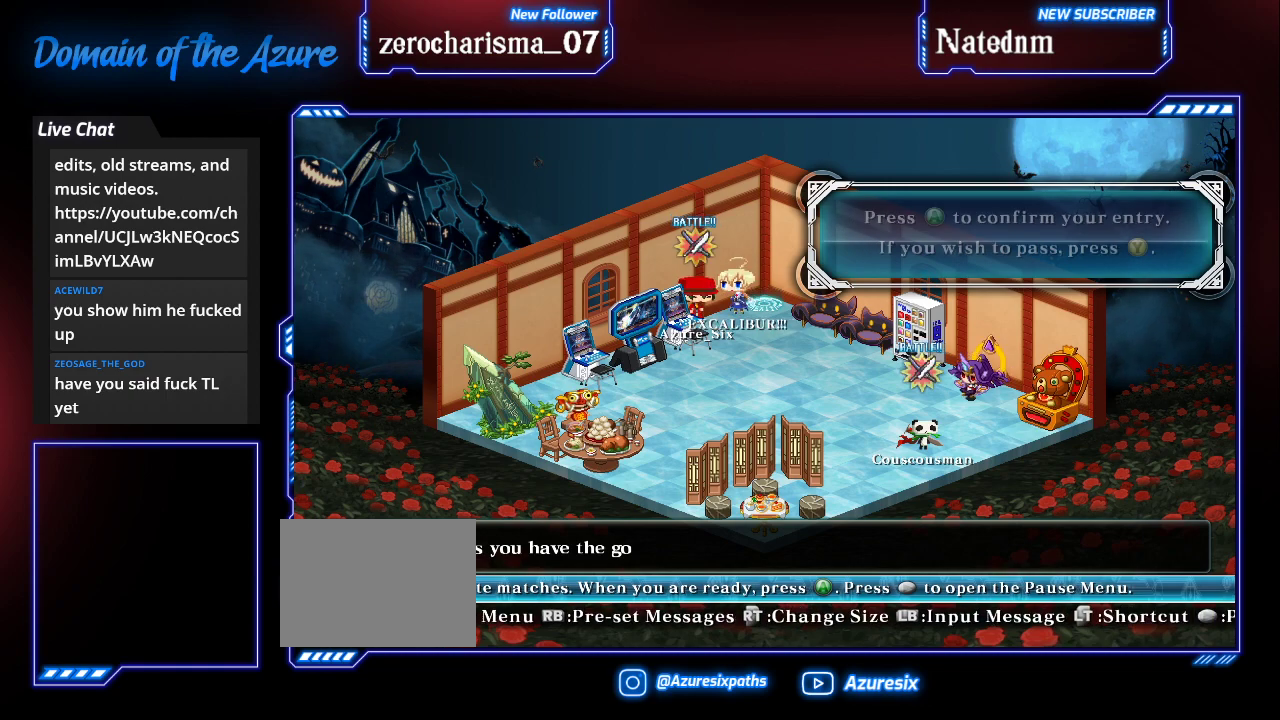
{"buttons": [], "left_stick": "center", "events": [[67, "left_stick", "right"], [467, "left_stick", "center"]]}
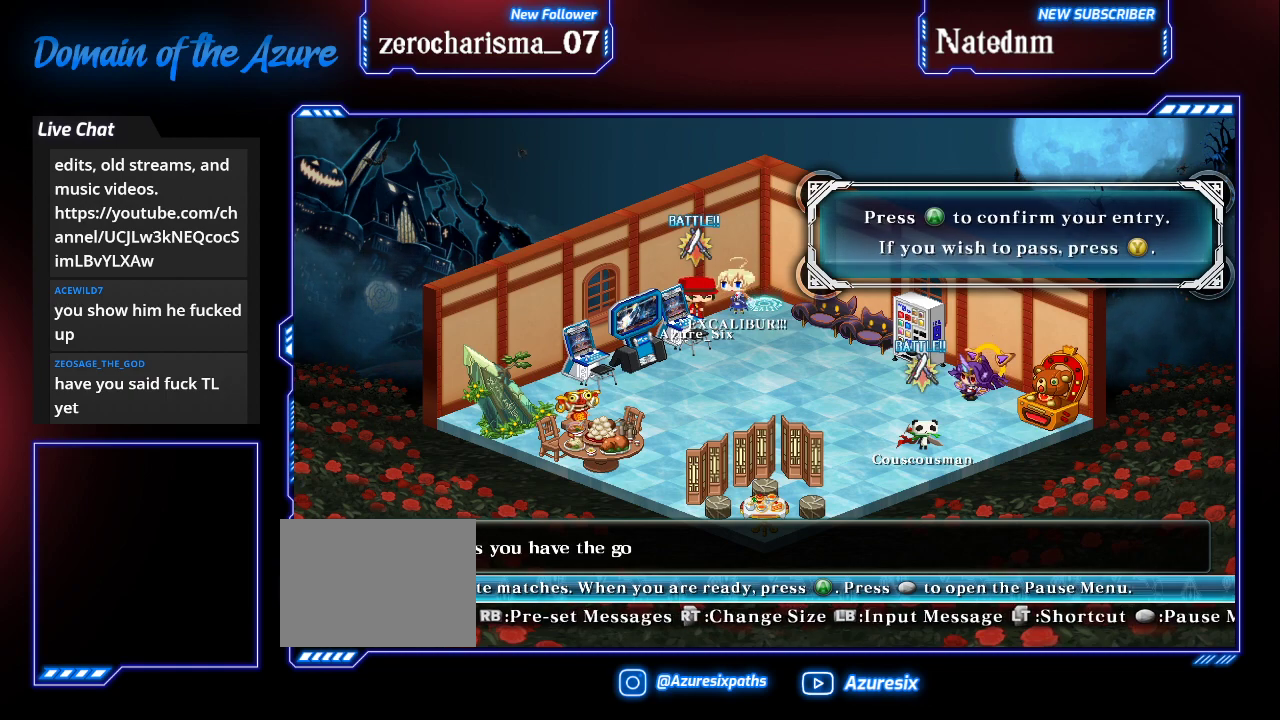
{"buttons": [], "left_stick": "right", "events": [[100, "left_stick", "right"]]}
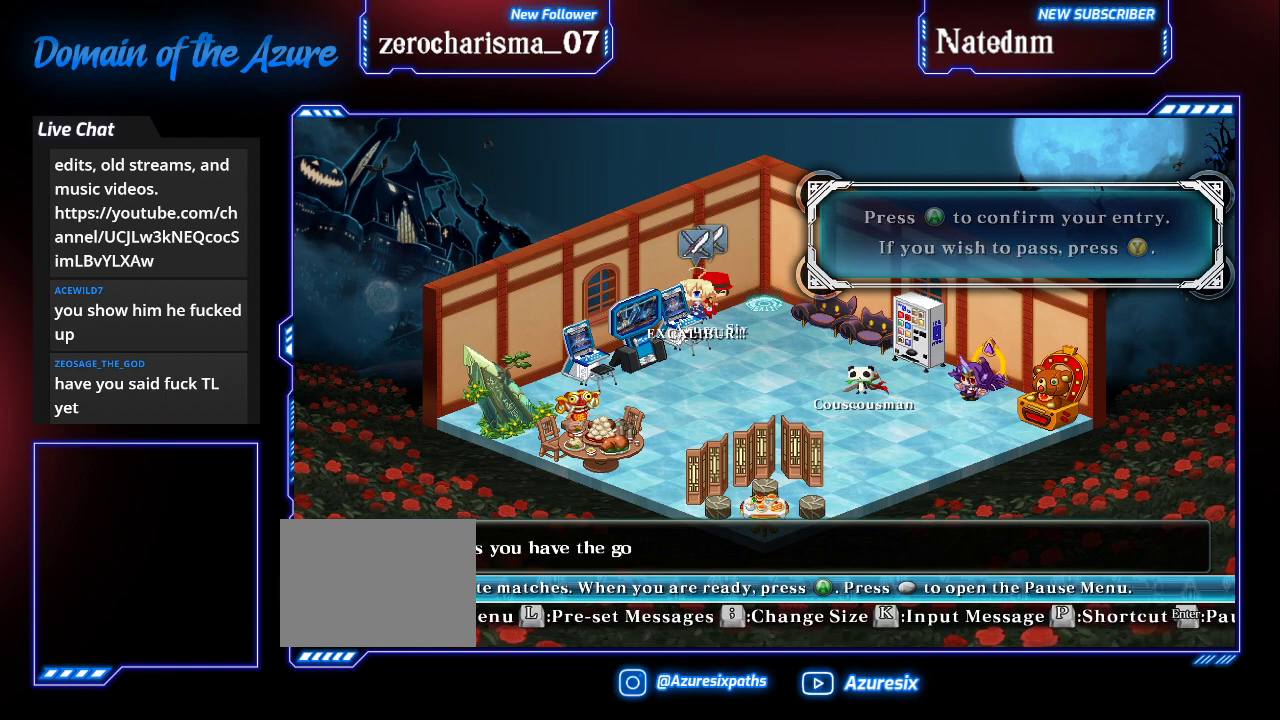
{"buttons": [], "left_stick": "down", "events": [[67, "left_stick", "up"], [167, "left_stick", "center"], [267, "left_stick", "down"]]}
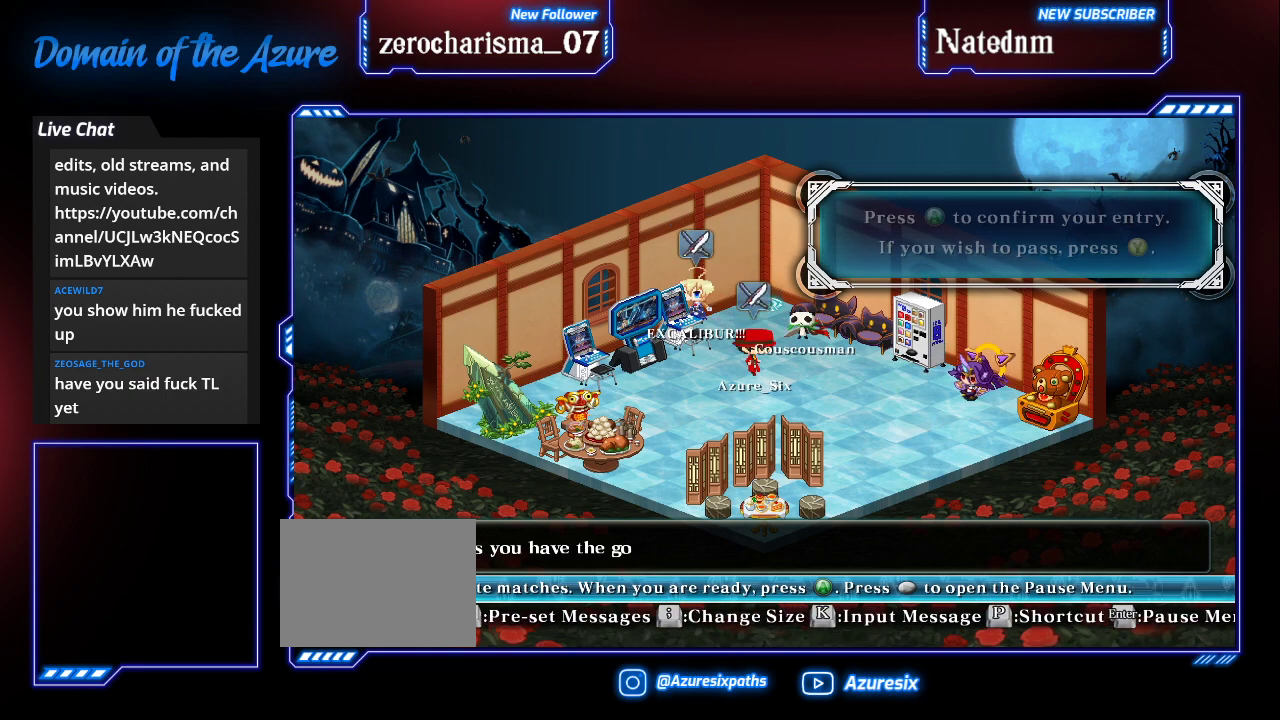
{"buttons": [], "left_stick": "right", "events": [[33, "left_stick", "center"], [167, "left_stick", "left"], [333, "left_stick", "center"], [433, "left_stick", "right"]]}
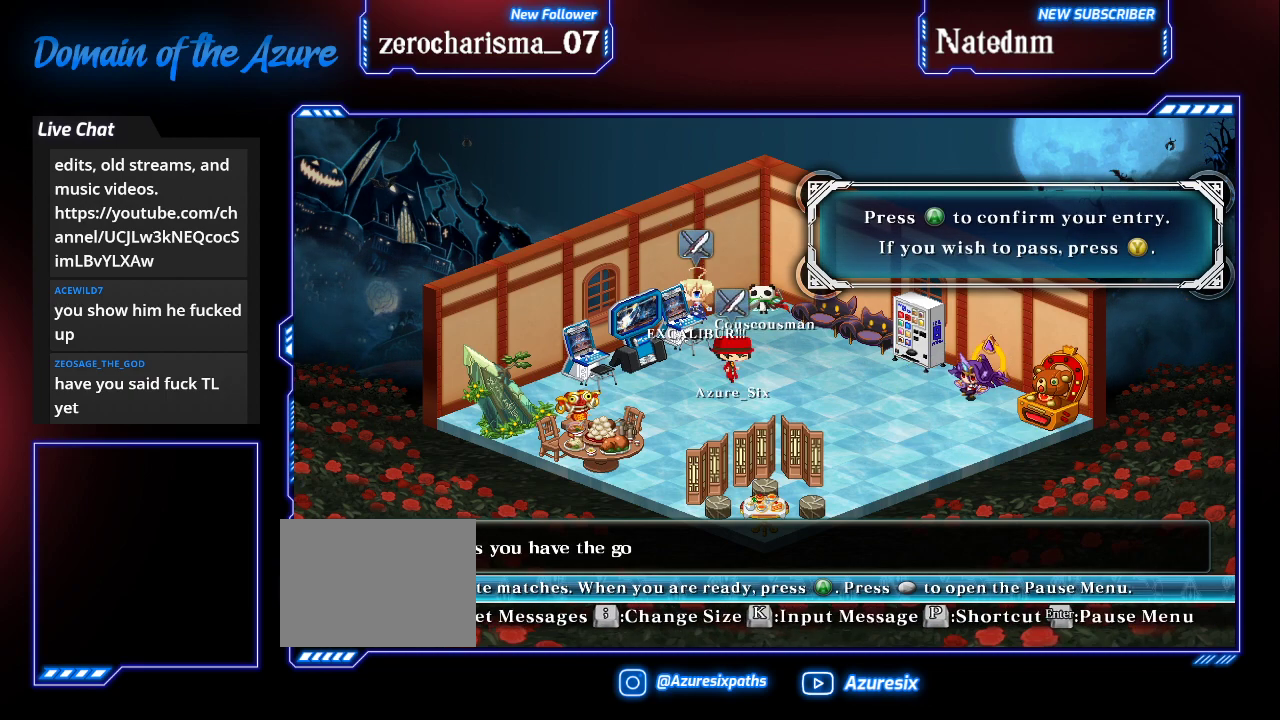
{"buttons": [], "left_stick": "center", "events": [[133, "CROSS", "down"], [167, "CROSS", "up"], [333, "left_stick", "center"]]}
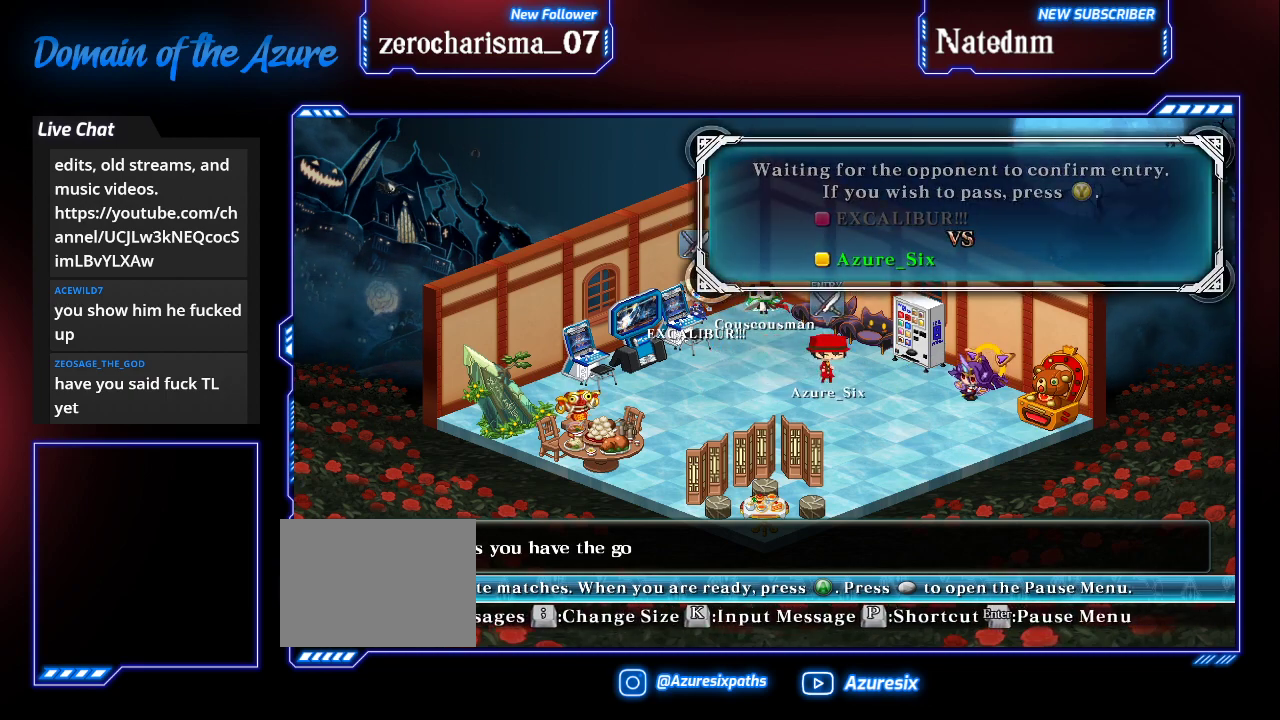
{"buttons": [], "left_stick": "center", "events": []}
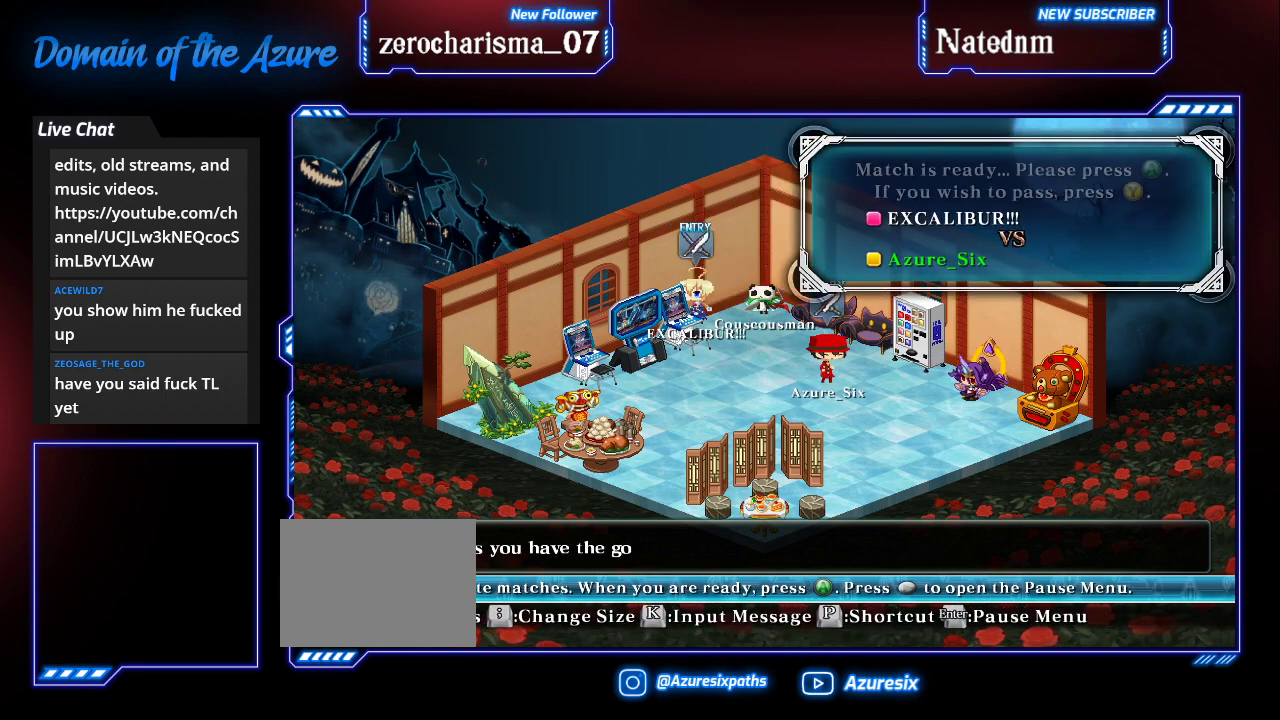
{"buttons": [], "left_stick": "center", "events": [[300, "CROSS", "down"], [333, "CROSS", "up"]]}